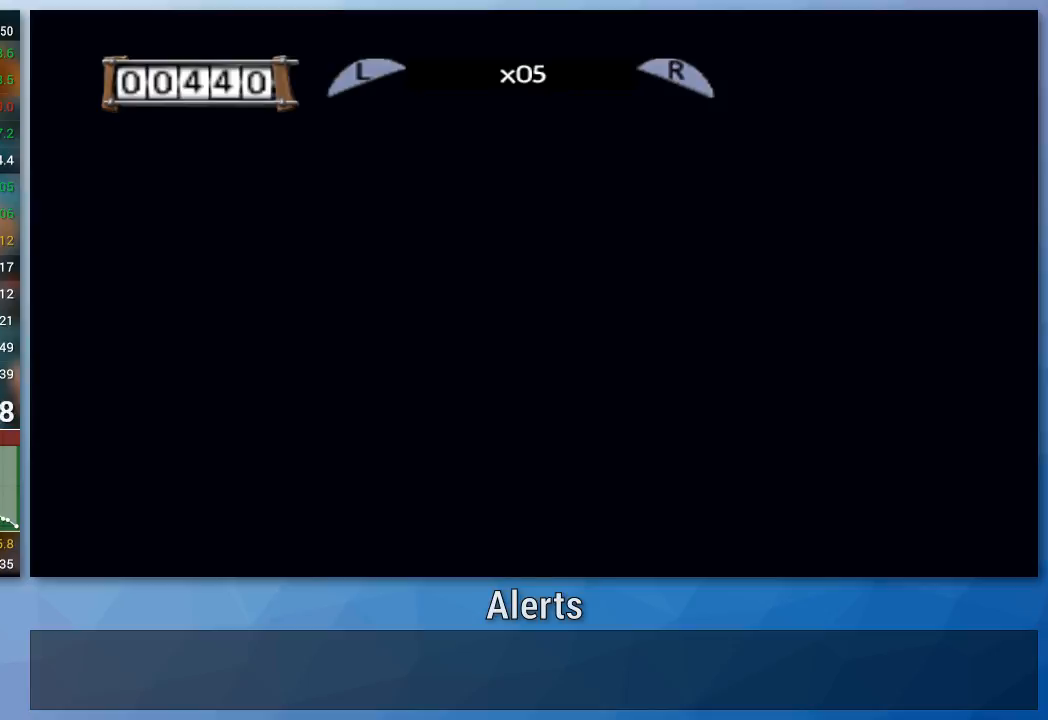
Gameplay with a controller (Nintendo layout); each line is a JSON object with the inputs held at the frame after it. "events" lists button and stick changes between this image and that frame as [ms after this image, input, new state], when the widget could be followed in between. Not read: L3 R3.
{"buttons": ["A"], "left_stick": "up-right", "right_stick": "center", "events": [[433, "left_stick", "up-right"], [500, "A", "down"]]}
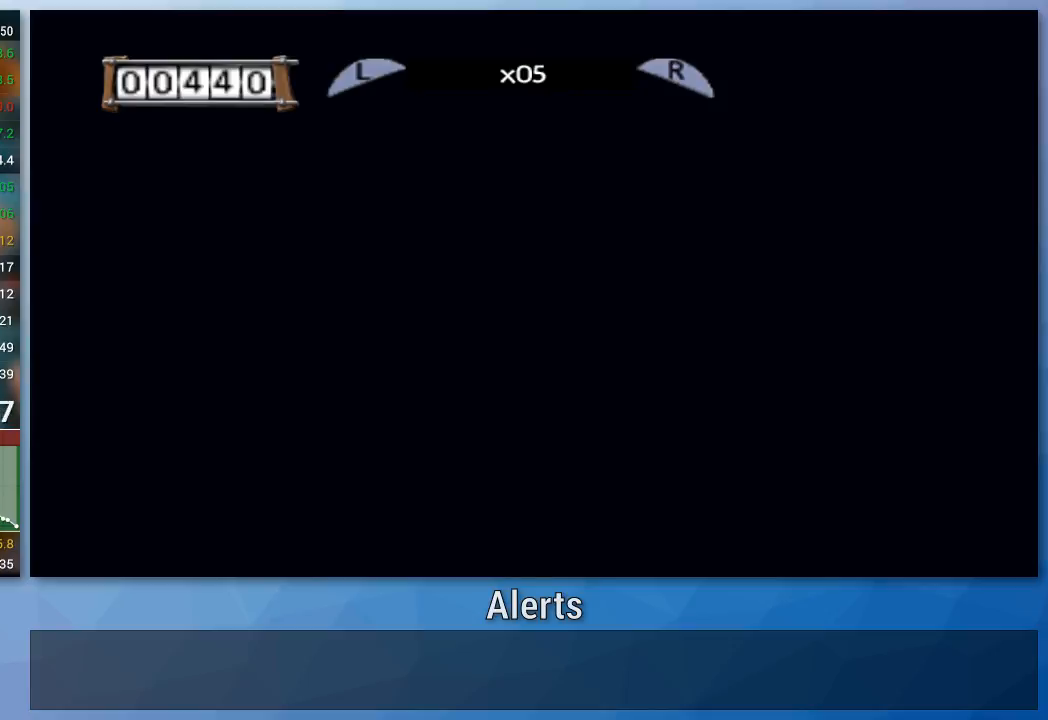
{"buttons": ["A"], "left_stick": "up-right", "right_stick": "center", "events": []}
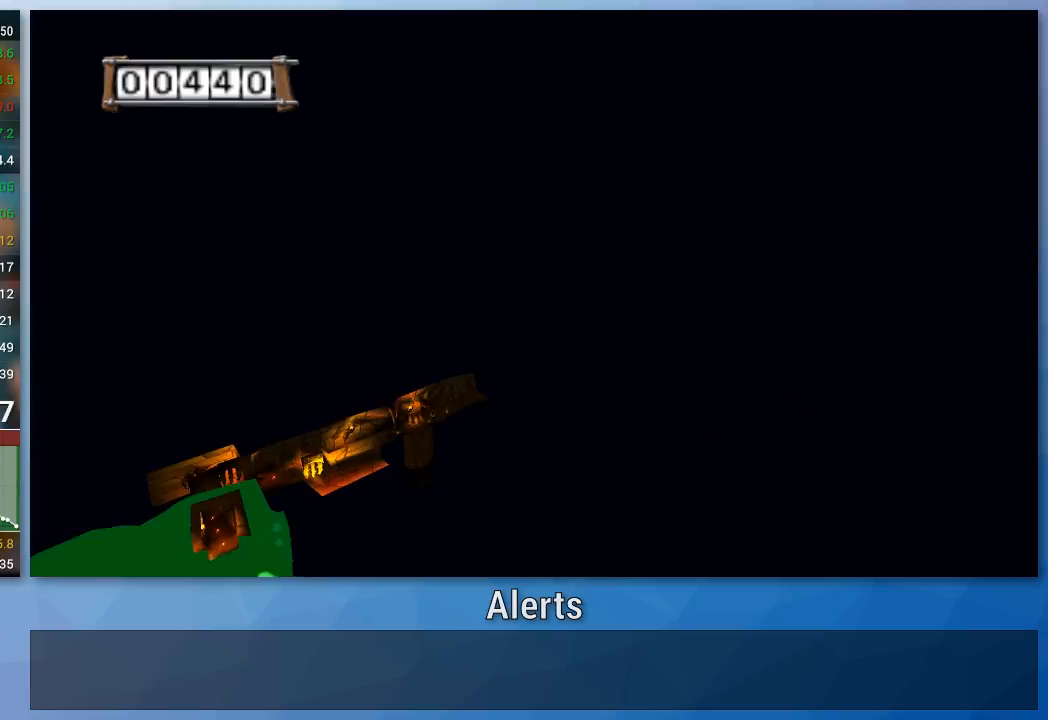
{"buttons": ["A"], "left_stick": "up", "right_stick": "center", "events": [[33, "left_stick", "up"]]}
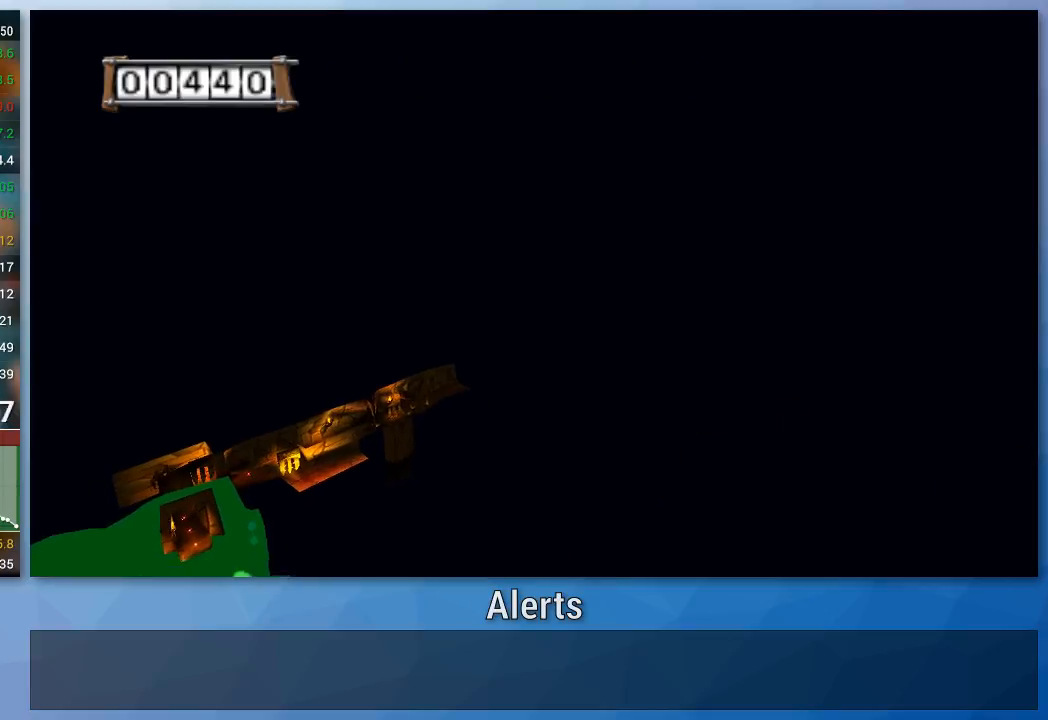
{"buttons": ["A"], "left_stick": "up", "right_stick": "center", "events": []}
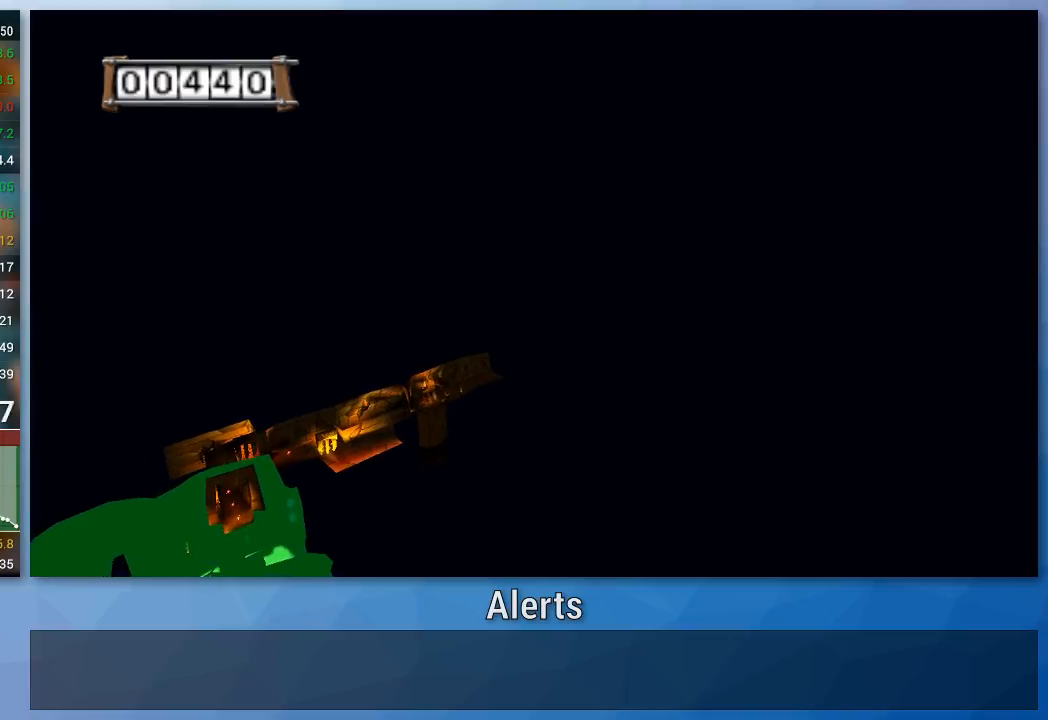
{"buttons": ["A"], "left_stick": "up", "right_stick": "center", "events": []}
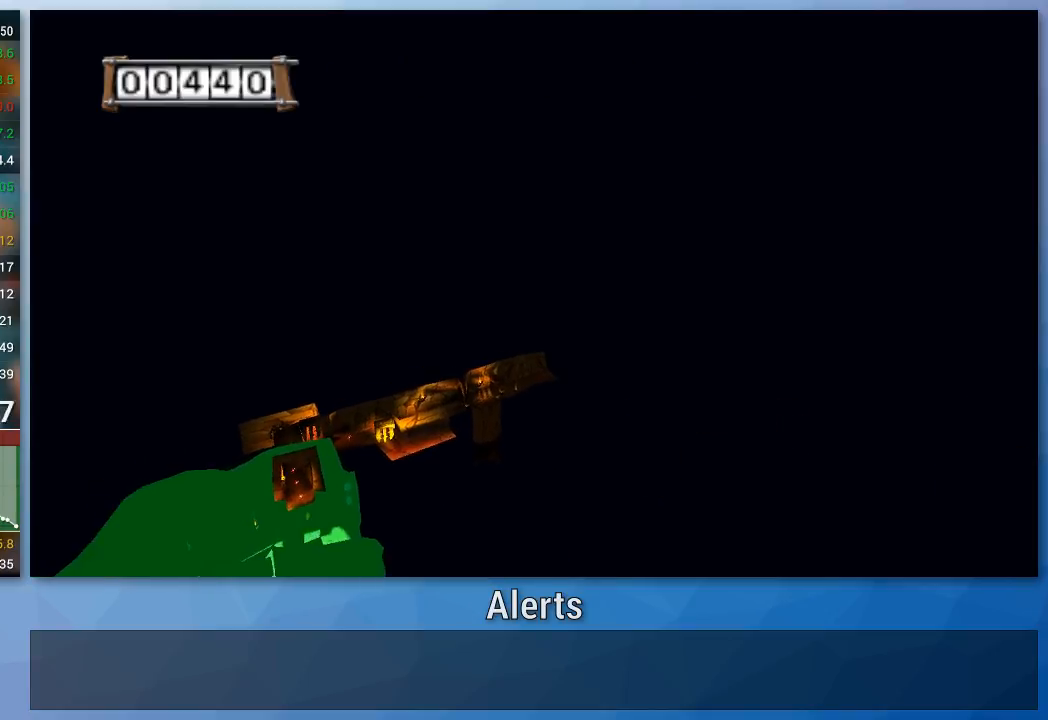
{"buttons": ["A"], "left_stick": "up", "right_stick": "center", "events": []}
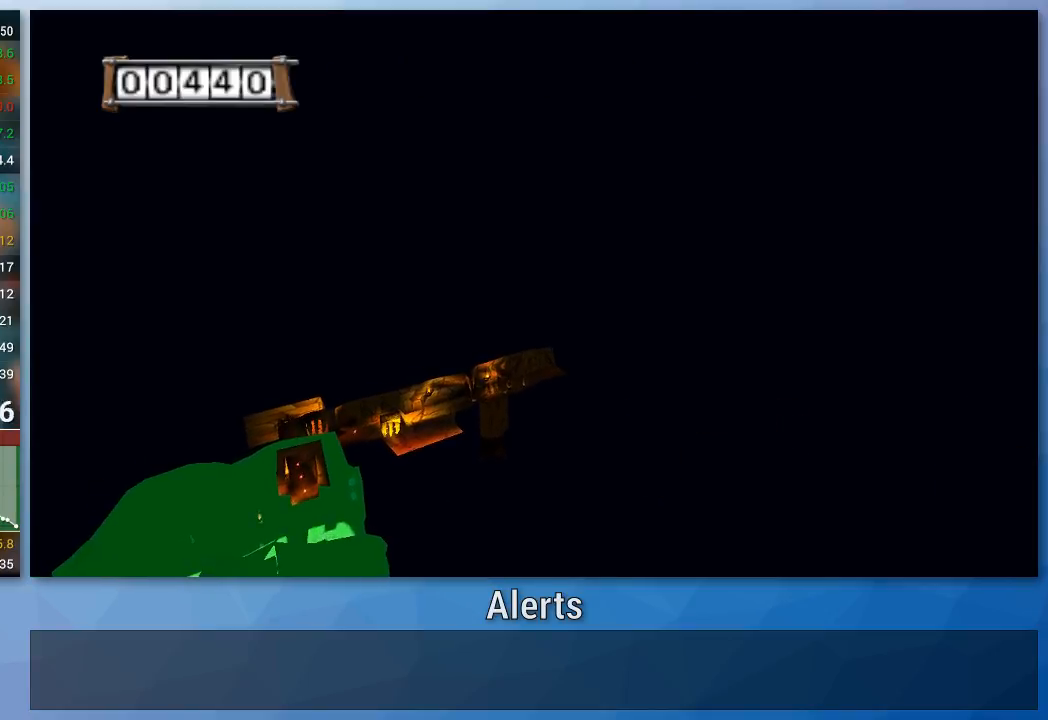
{"buttons": ["A"], "left_stick": "up", "right_stick": "center", "events": [[167, "B", "down"], [300, "B", "up"]]}
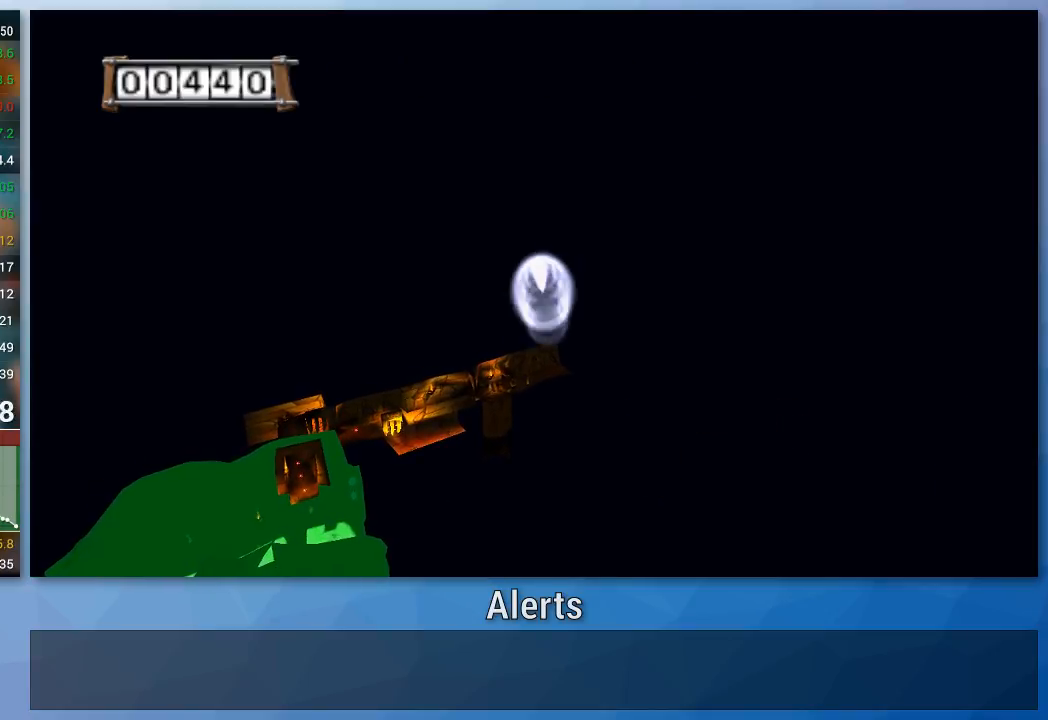
{"buttons": ["A"], "left_stick": "up", "right_stick": "center", "events": []}
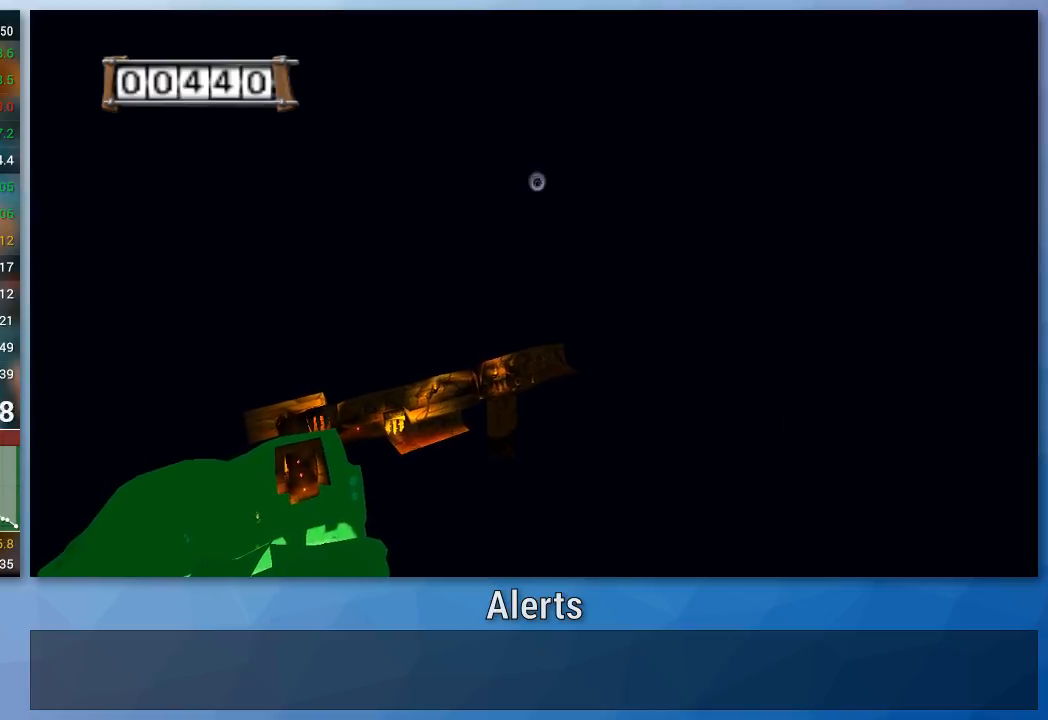
{"buttons": ["A"], "left_stick": "up", "right_stick": "center", "events": [[200, "B", "down"], [333, "B", "up"]]}
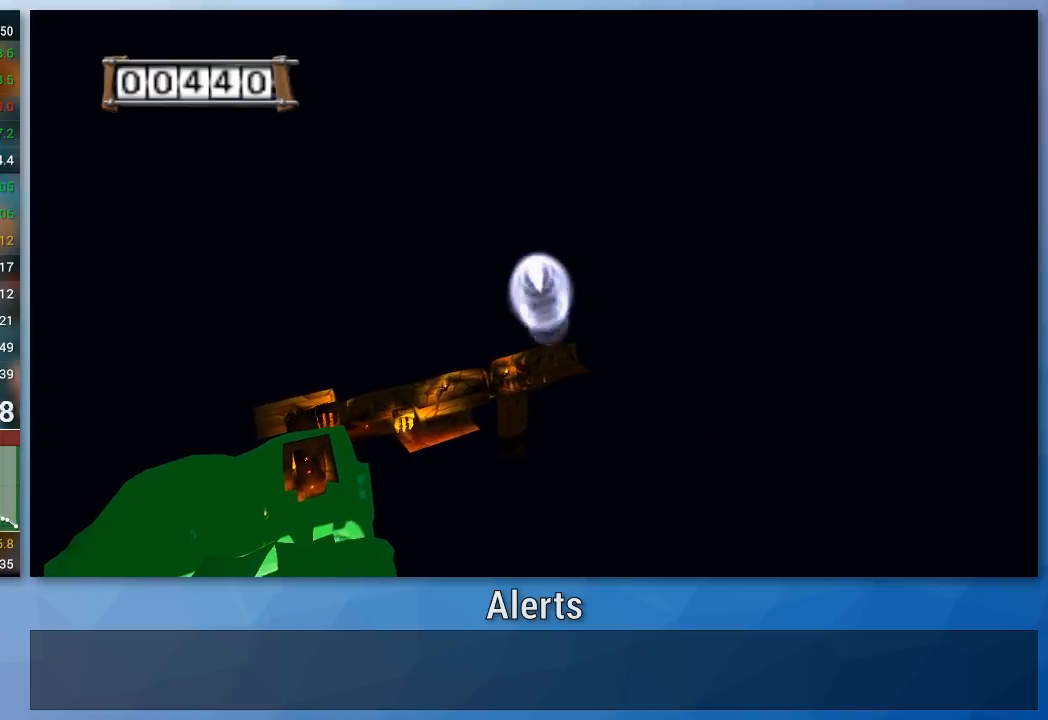
{"buttons": ["A"], "left_stick": "up", "right_stick": "center", "events": []}
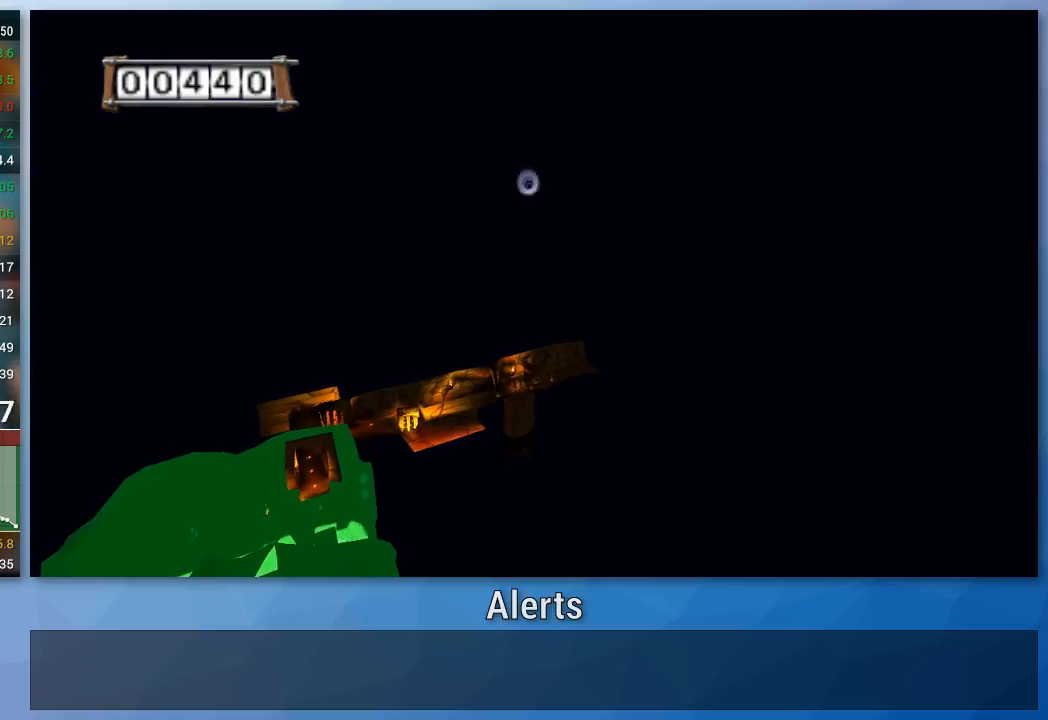
{"buttons": ["A"], "left_stick": "up", "right_stick": "center", "events": []}
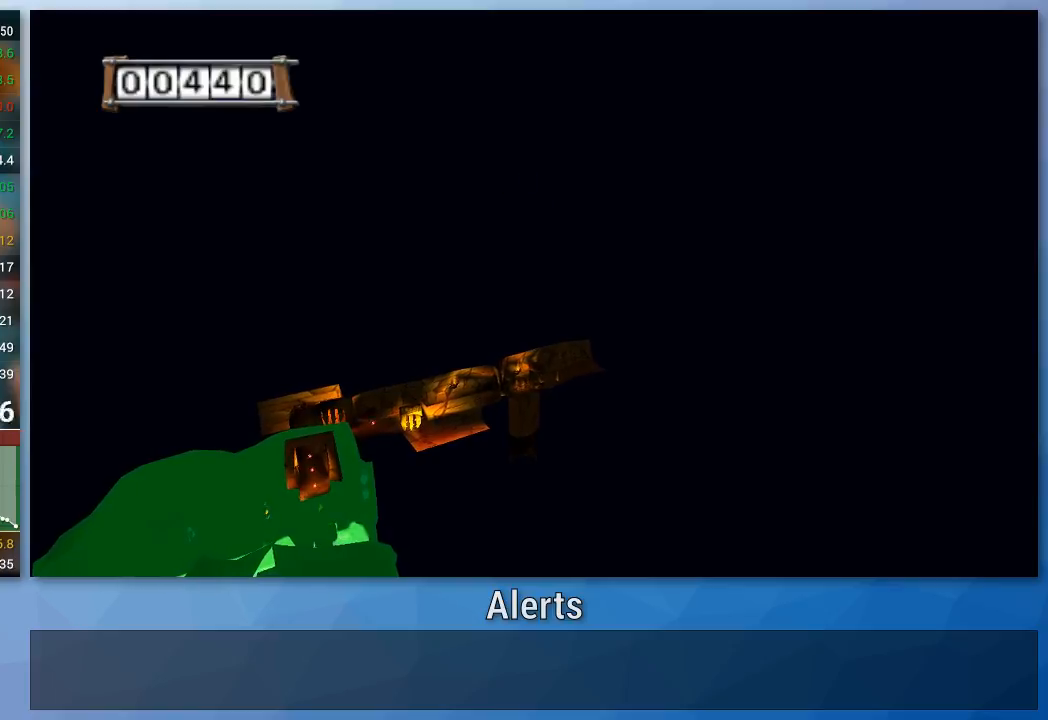
{"buttons": ["A"], "left_stick": "up", "right_stick": "center", "events": []}
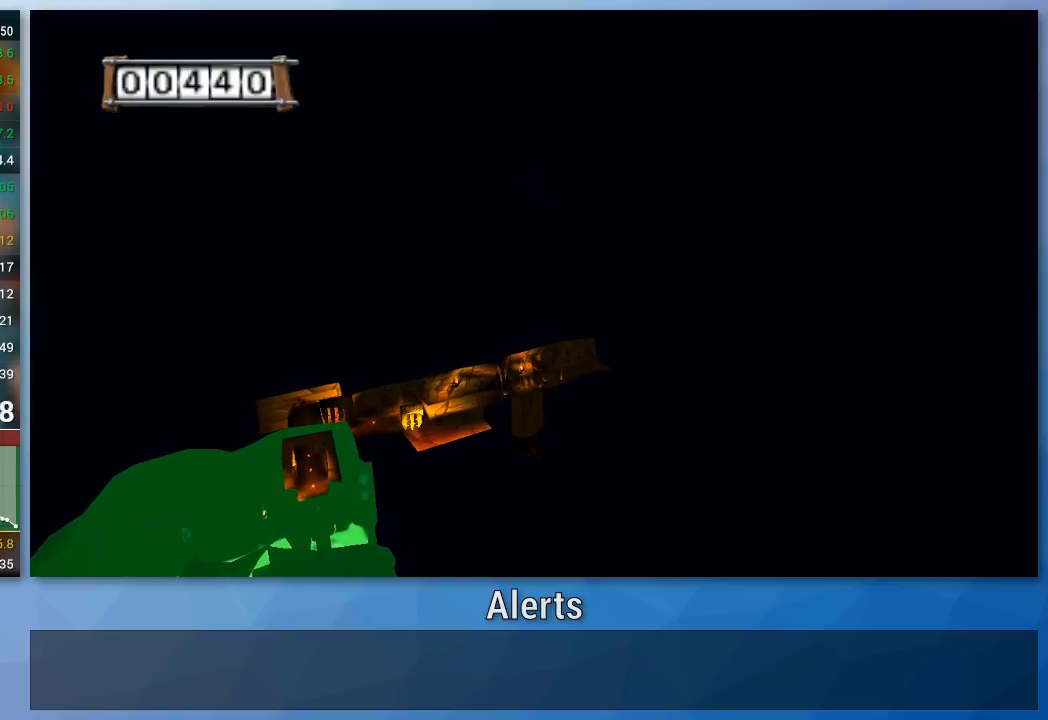
{"buttons": ["A"], "left_stick": "up", "right_stick": "center", "events": []}
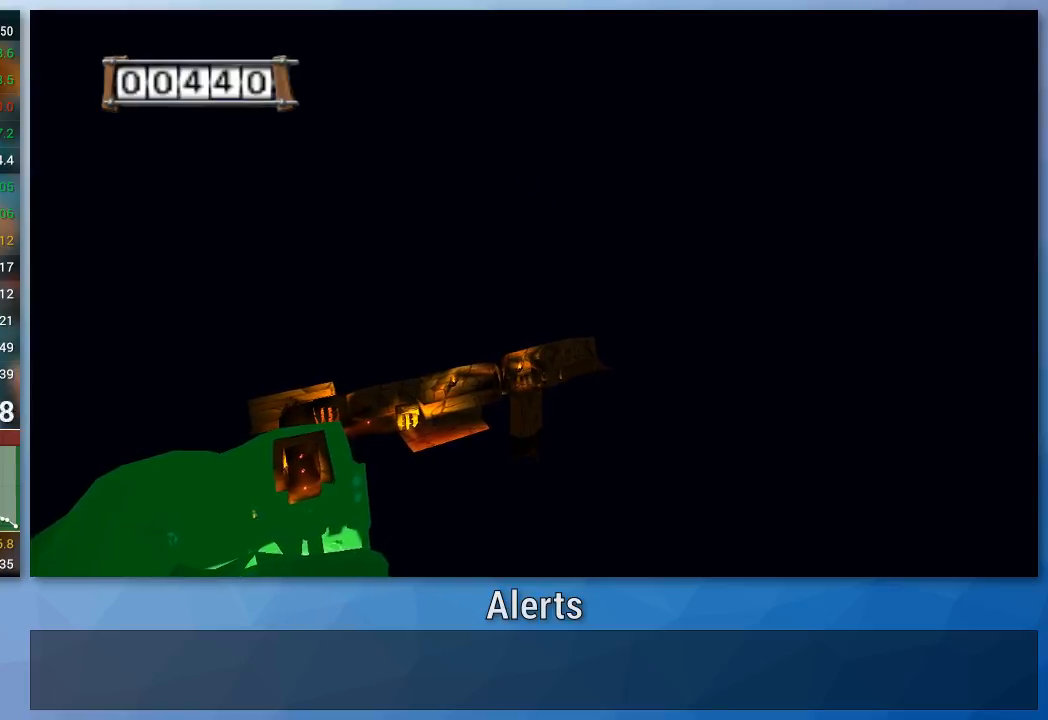
{"buttons": ["A"], "left_stick": "up", "right_stick": "center", "events": []}
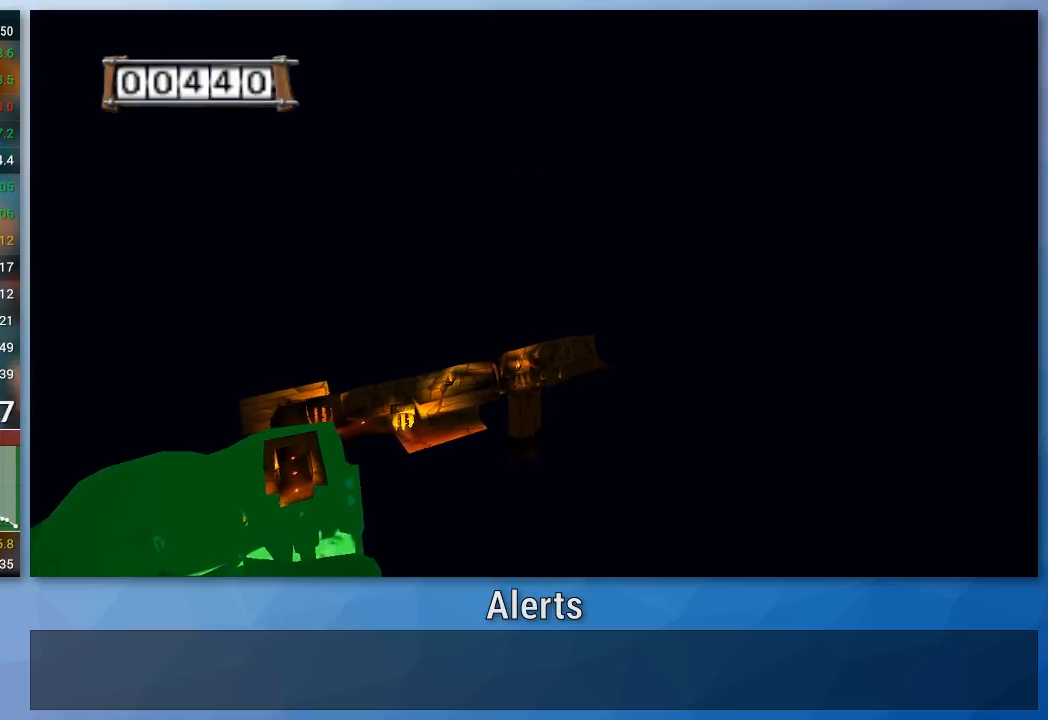
{"buttons": ["A"], "left_stick": "up", "right_stick": "center", "events": []}
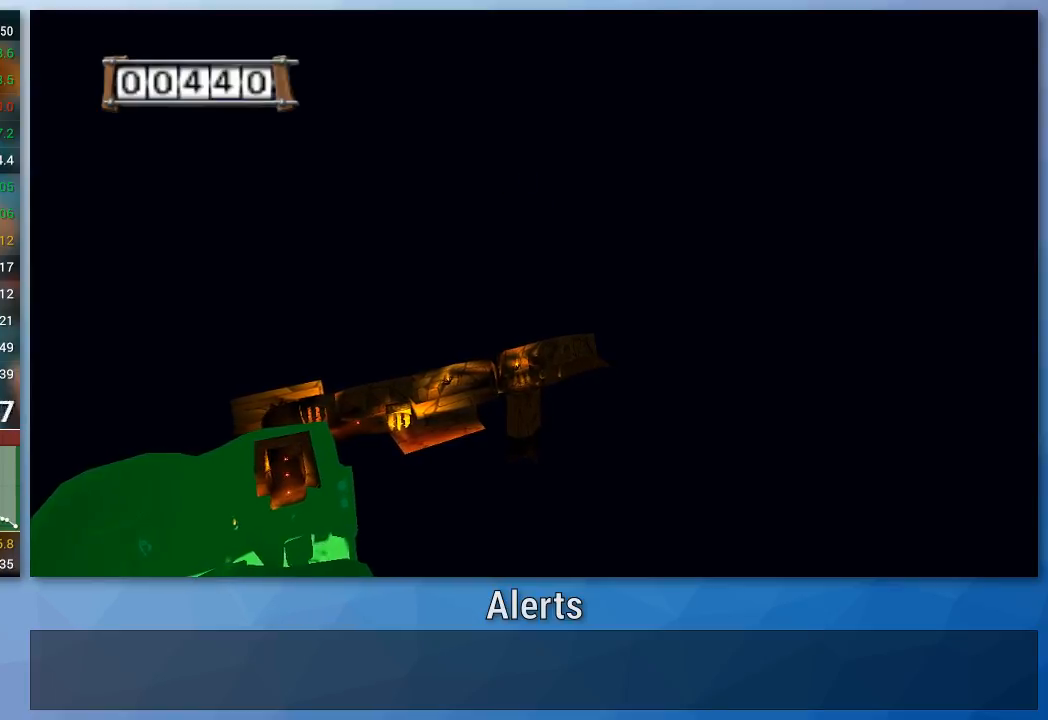
{"buttons": ["A"], "left_stick": "up", "right_stick": "center", "events": []}
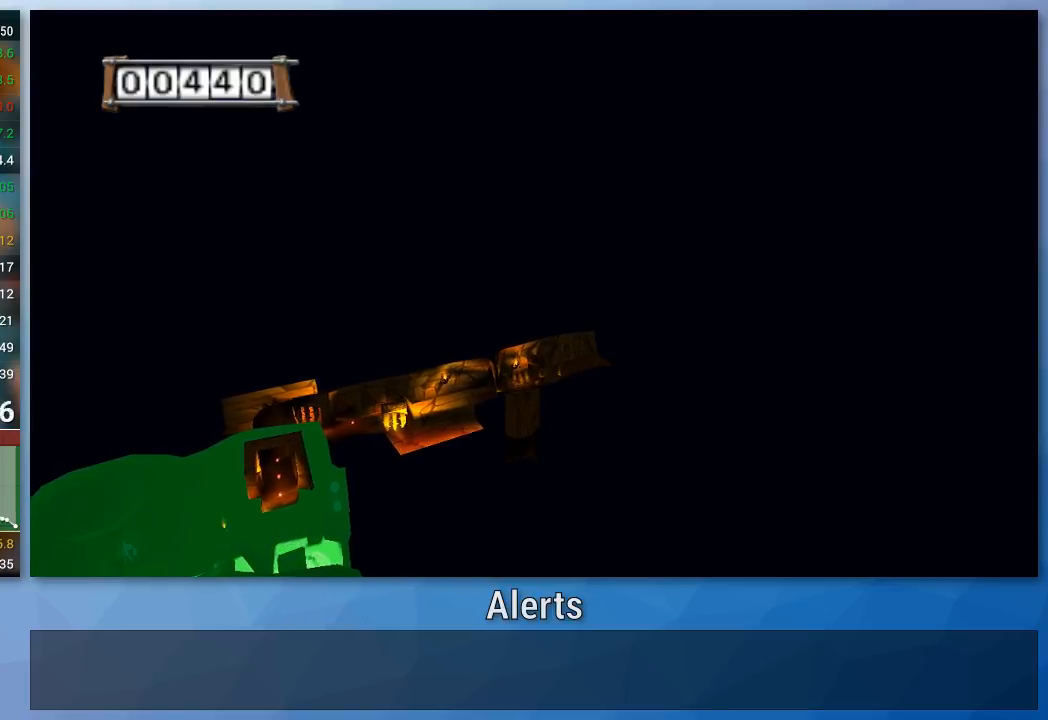
{"buttons": ["A"], "left_stick": "up", "right_stick": "center", "events": []}
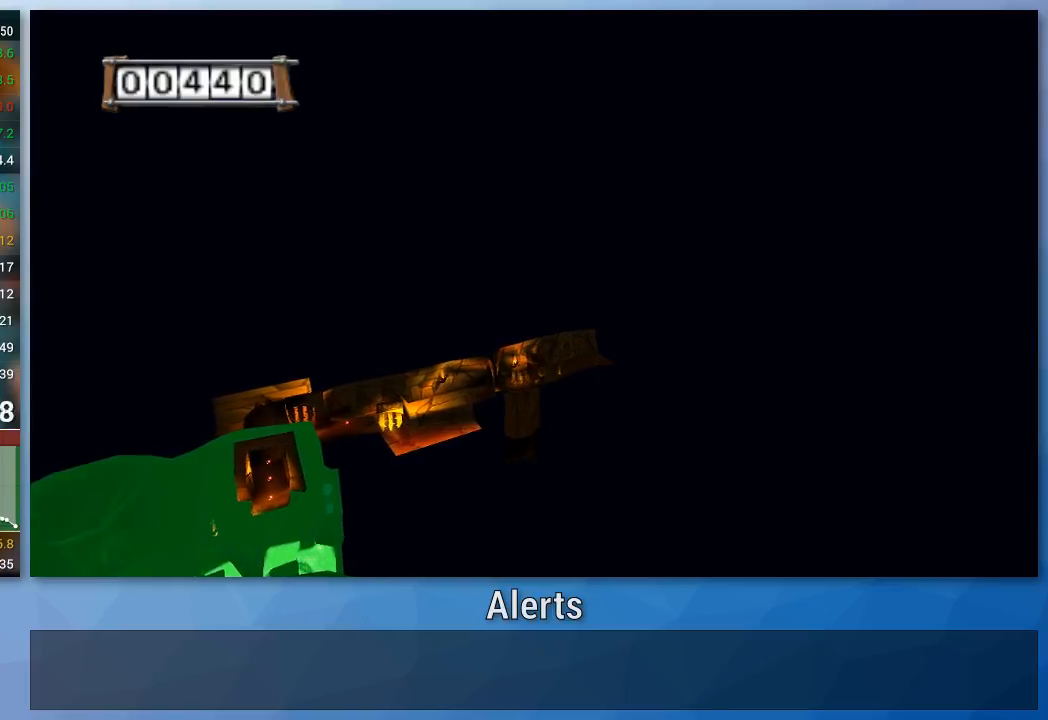
{"buttons": ["A"], "left_stick": "up", "right_stick": "center", "events": []}
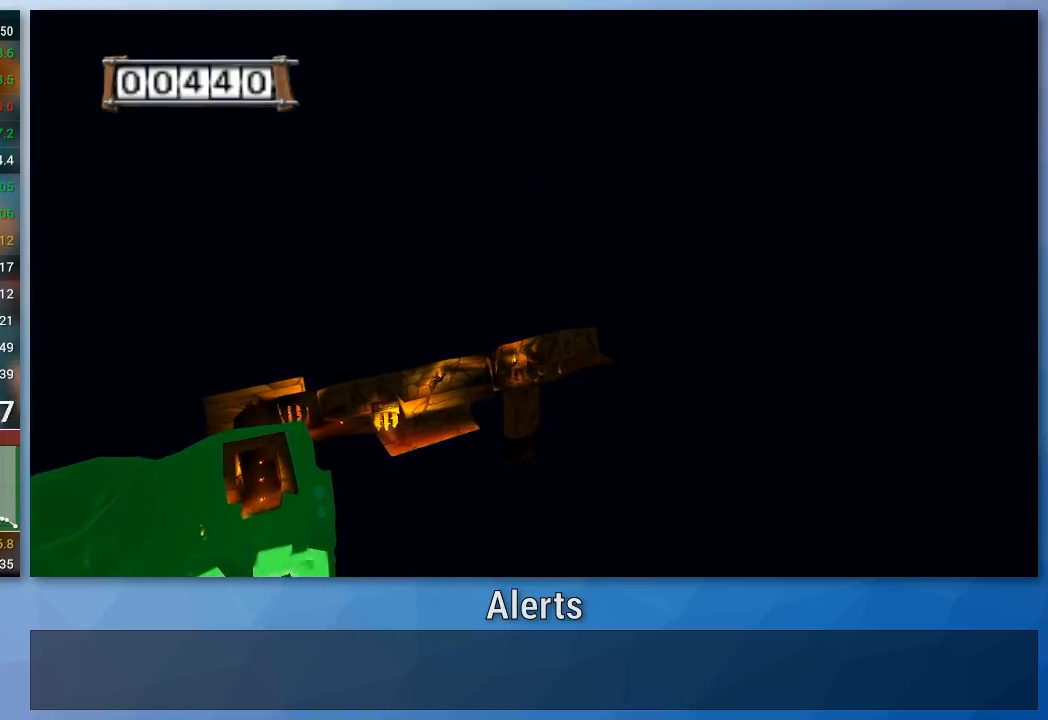
{"buttons": ["A"], "left_stick": "up", "right_stick": "center", "events": []}
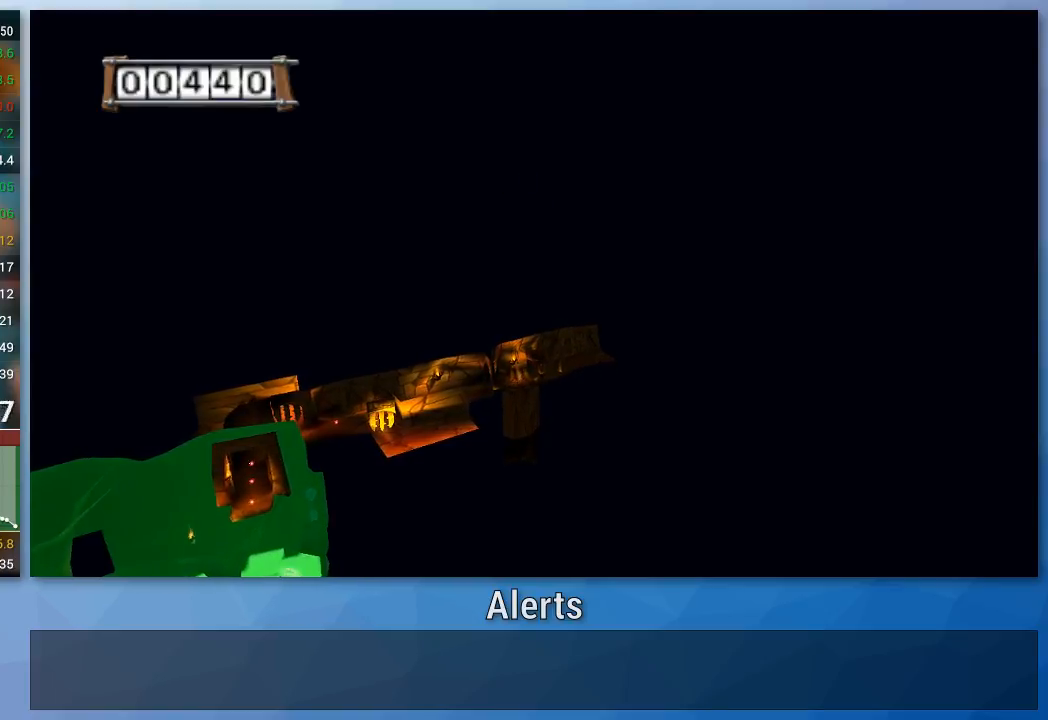
{"buttons": ["A"], "left_stick": "up", "right_stick": "center", "events": []}
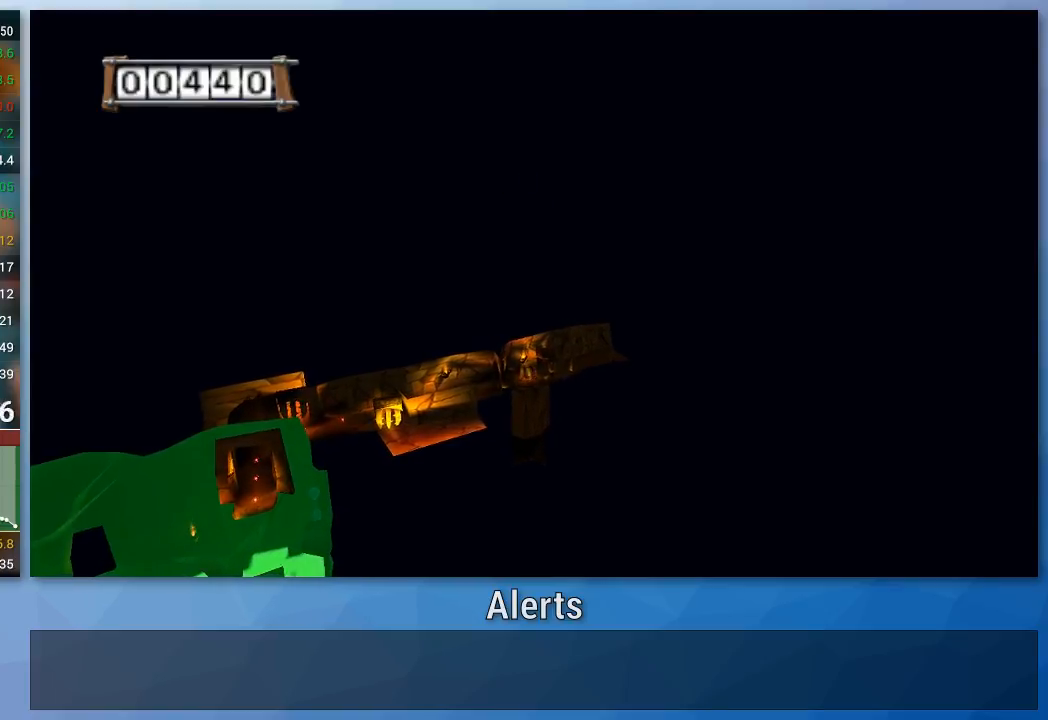
{"buttons": ["A"], "left_stick": "up", "right_stick": "center", "events": []}
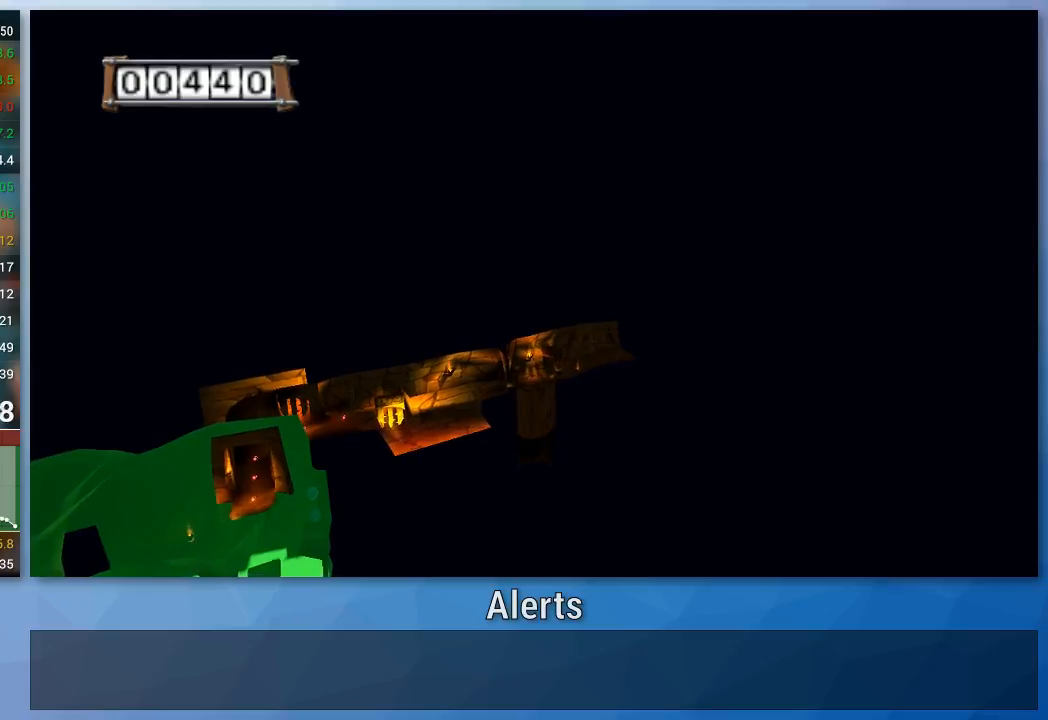
{"buttons": ["A"], "left_stick": "up", "right_stick": "center", "events": []}
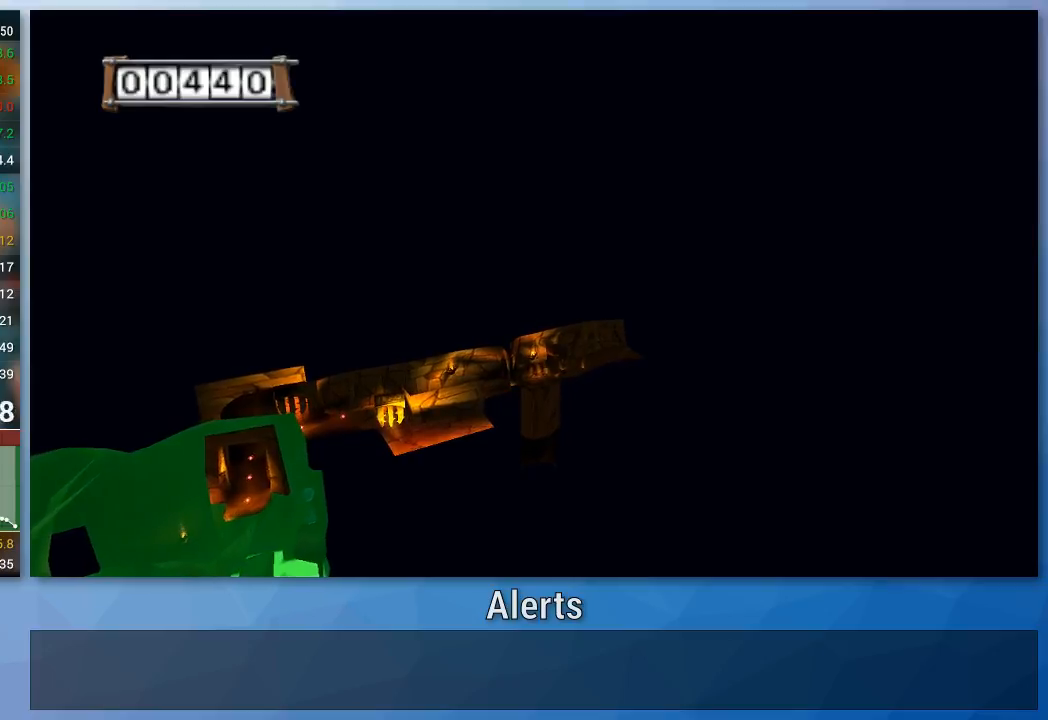
{"buttons": ["A"], "left_stick": "up", "right_stick": "center", "events": []}
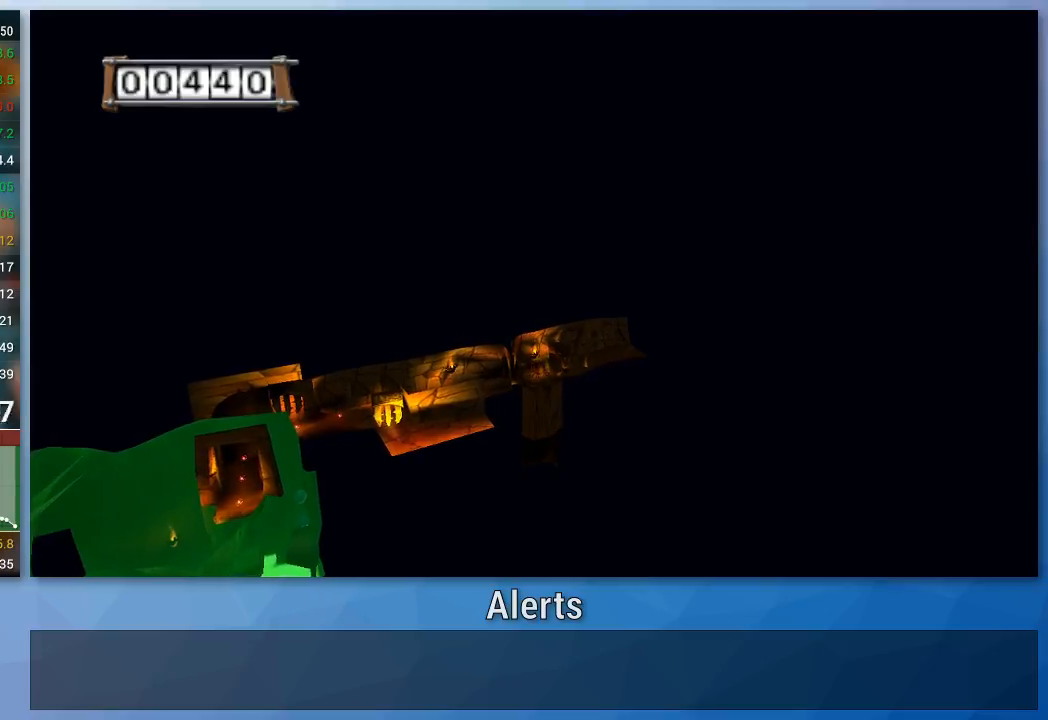
{"buttons": ["A"], "left_stick": "up", "right_stick": "center", "events": []}
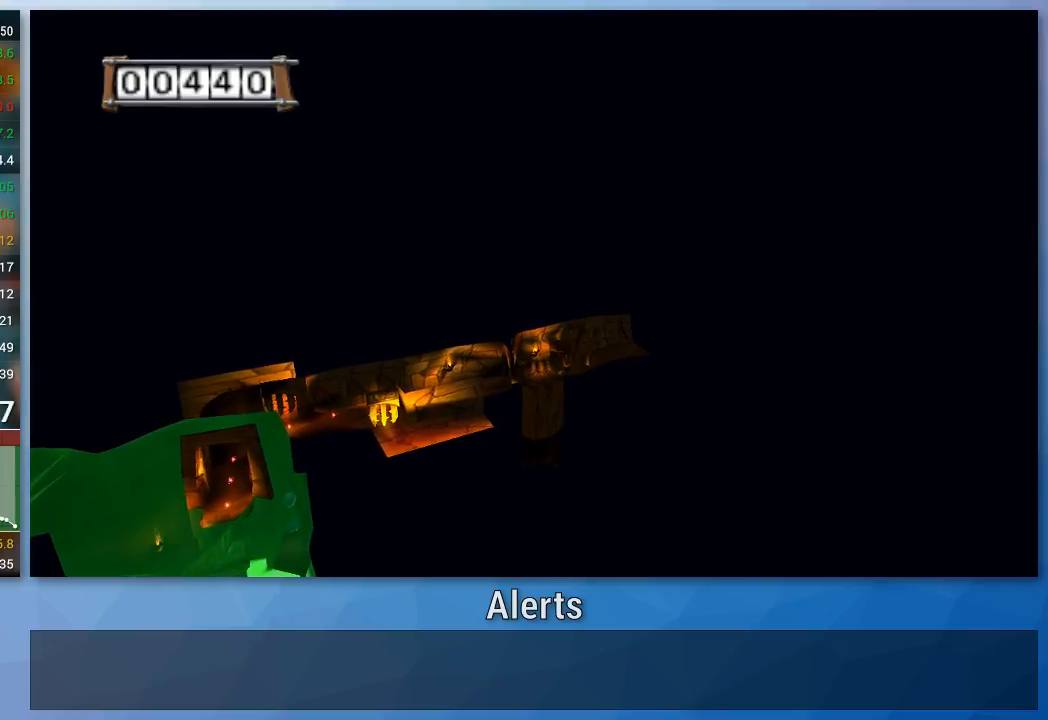
{"buttons": ["A"], "left_stick": "up", "right_stick": "center", "events": []}
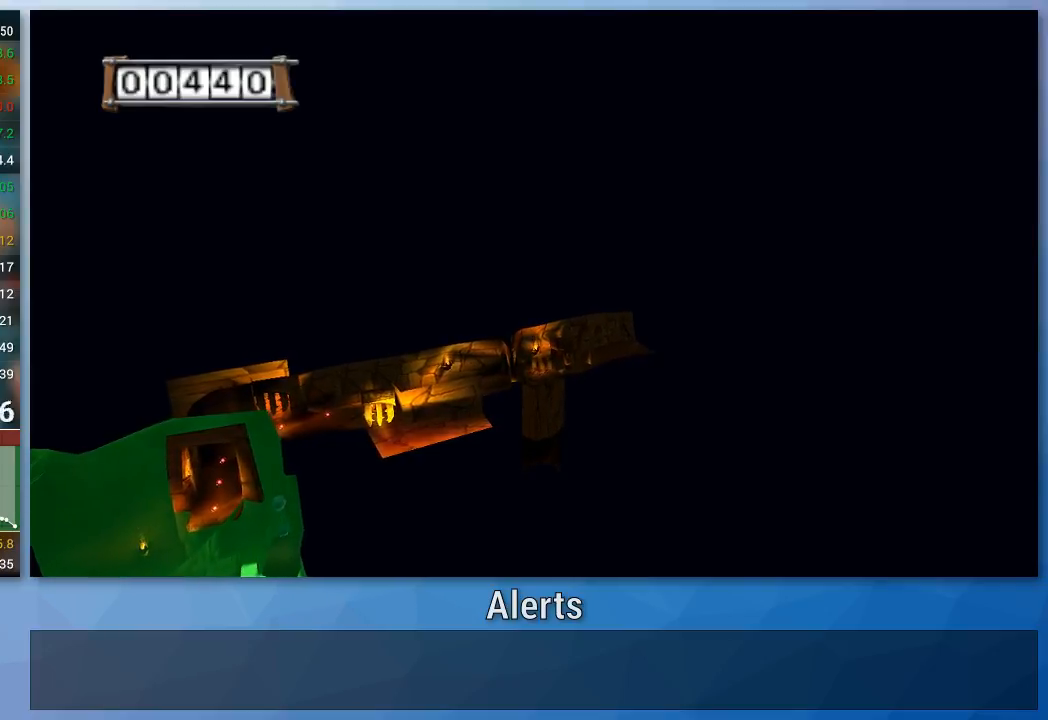
{"buttons": ["A"], "left_stick": "up", "right_stick": "center", "events": []}
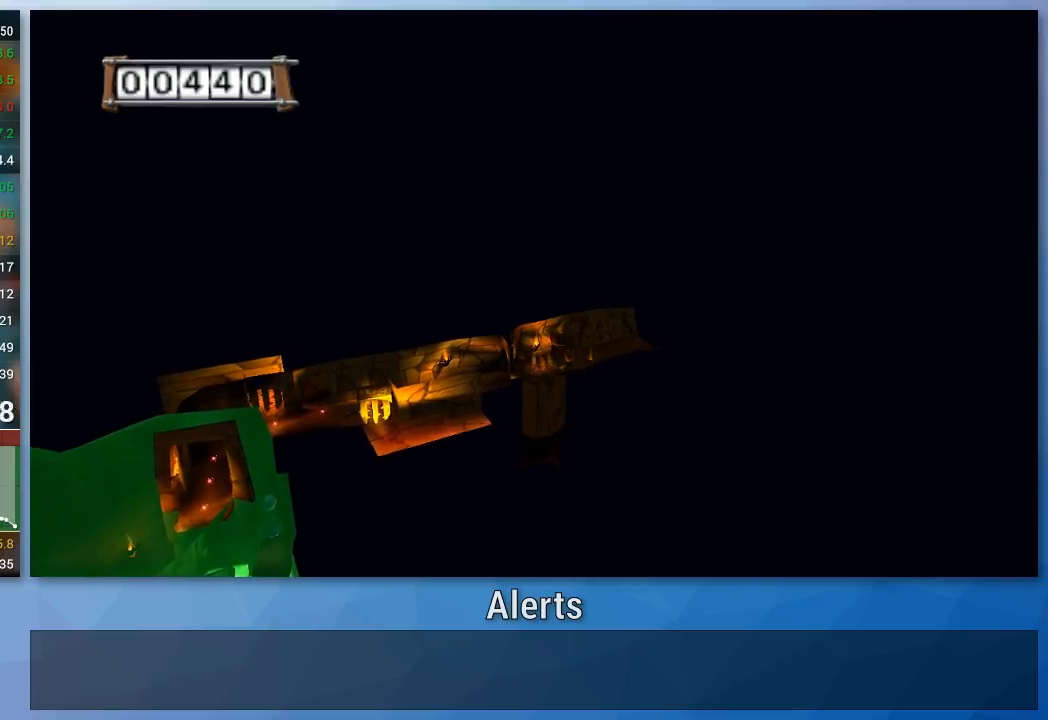
{"buttons": ["A"], "left_stick": "up", "right_stick": "center", "events": []}
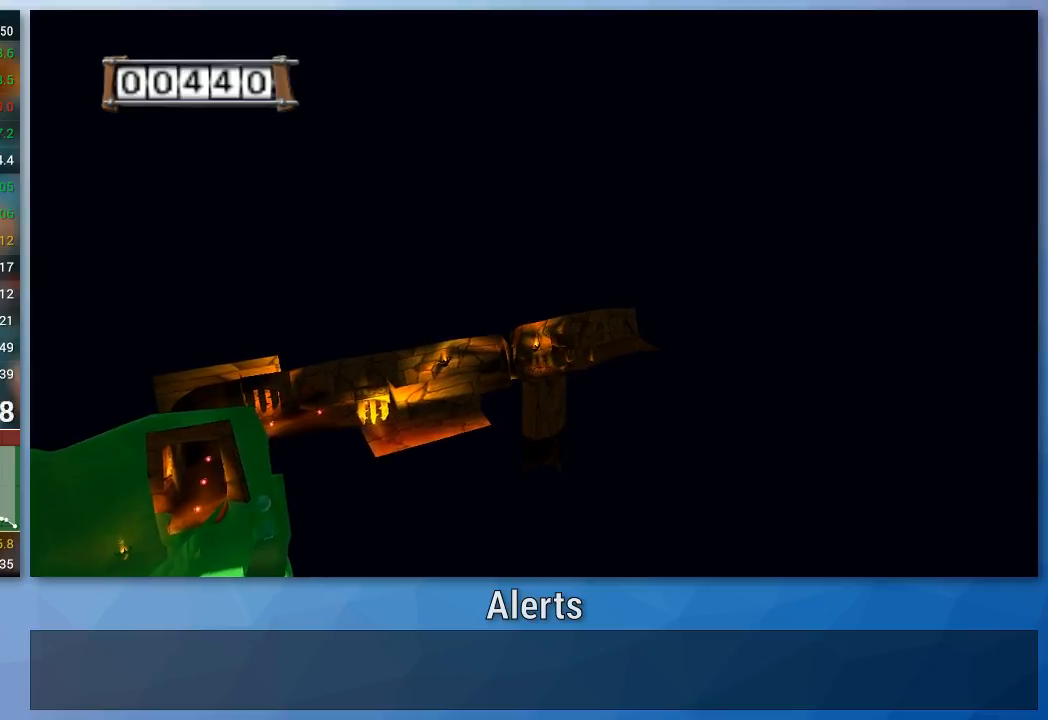
{"buttons": ["A"], "left_stick": "up", "right_stick": "center", "events": []}
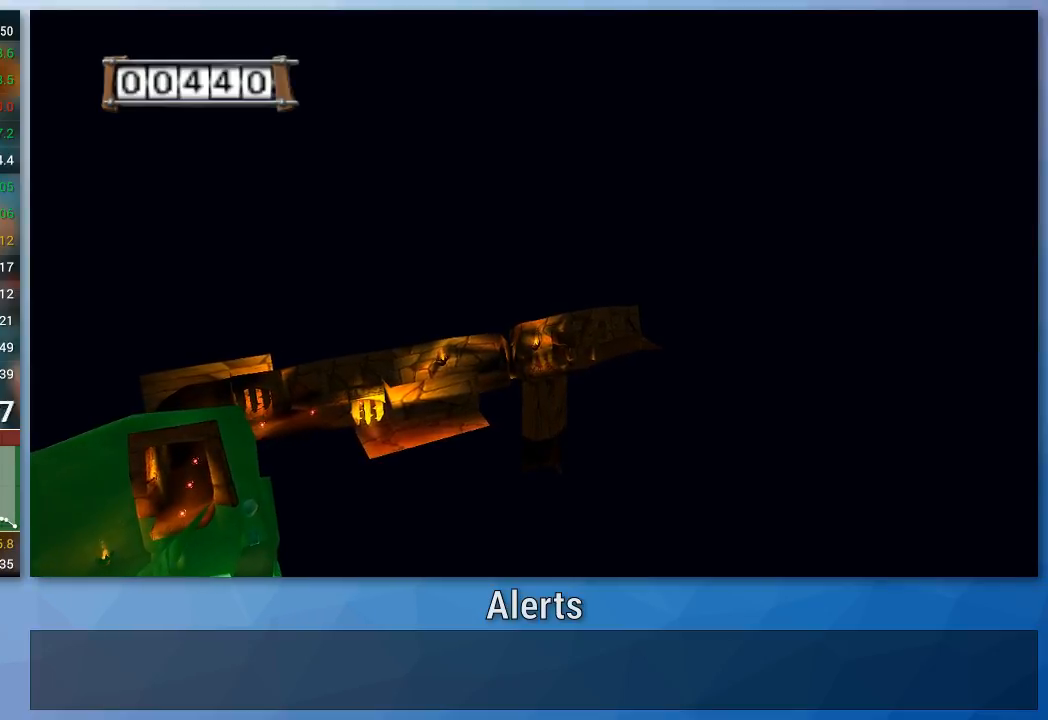
{"buttons": ["A"], "left_stick": "up", "right_stick": "center", "events": []}
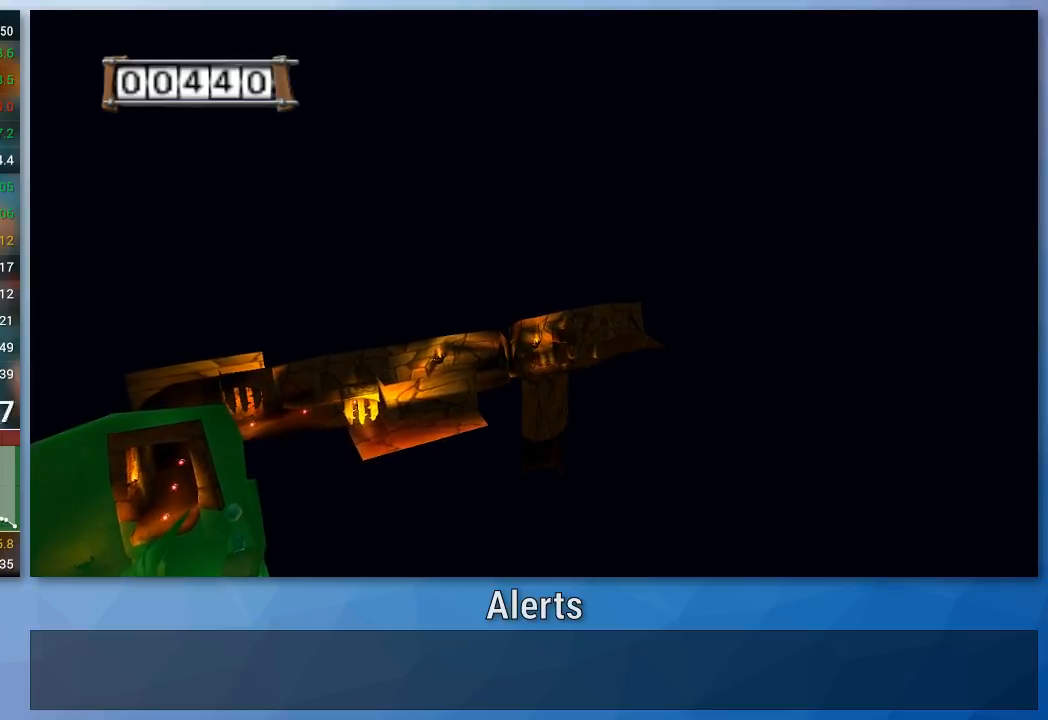
{"buttons": ["A"], "left_stick": "up", "right_stick": "center", "events": []}
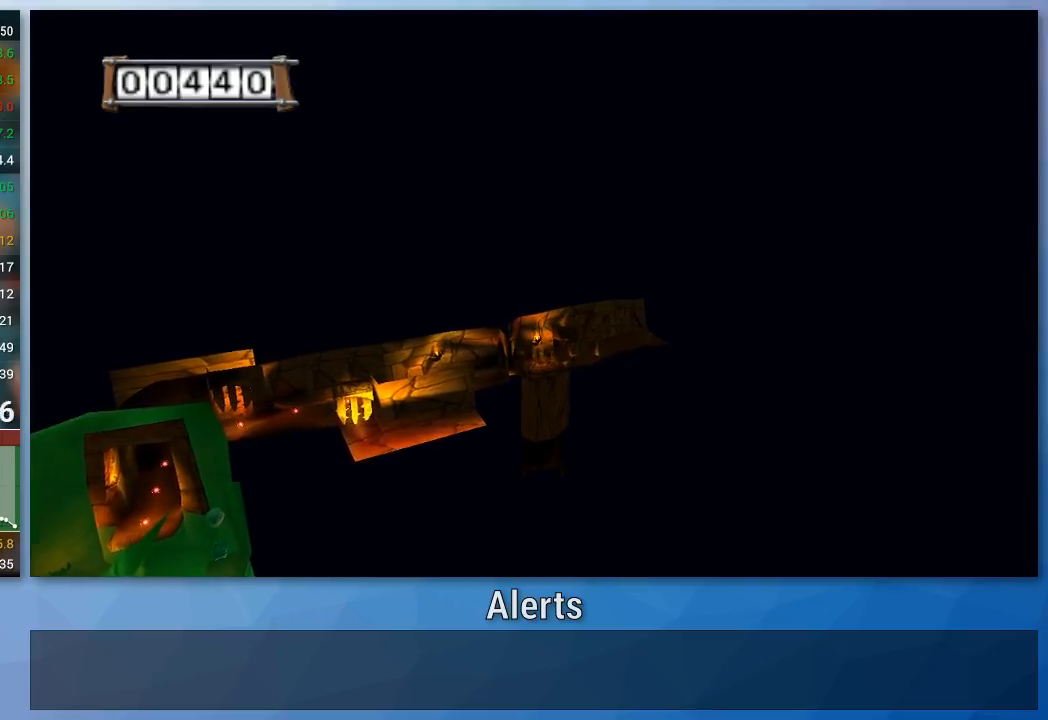
{"buttons": ["A"], "left_stick": "up", "right_stick": "center", "events": []}